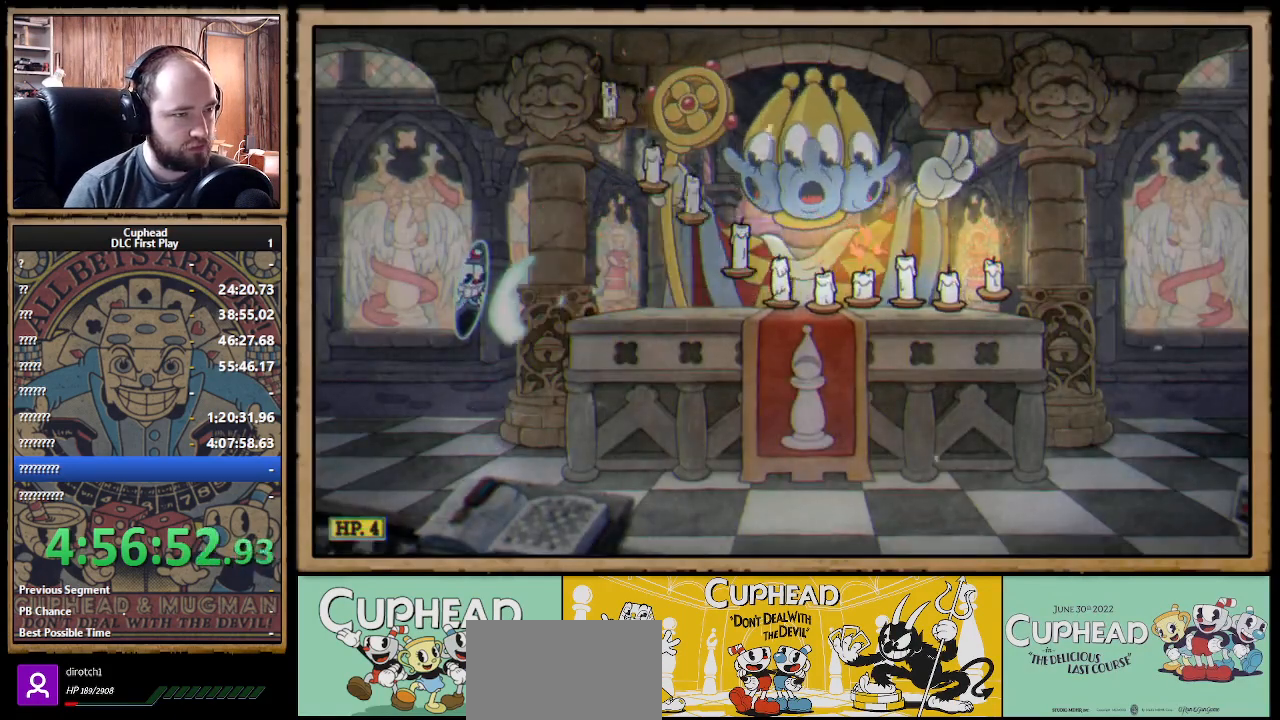
Gameplay with a controller (Xbox layout); each line is a JSON object with the inputs held at the frame after it. "events" lists button and stick changes between this image and that frame as [ms after this image, input, new state], when the widget could be followed in between. Not read: R3.
{"buttons": [], "left_stick": "right", "right_stick": "center", "events": []}
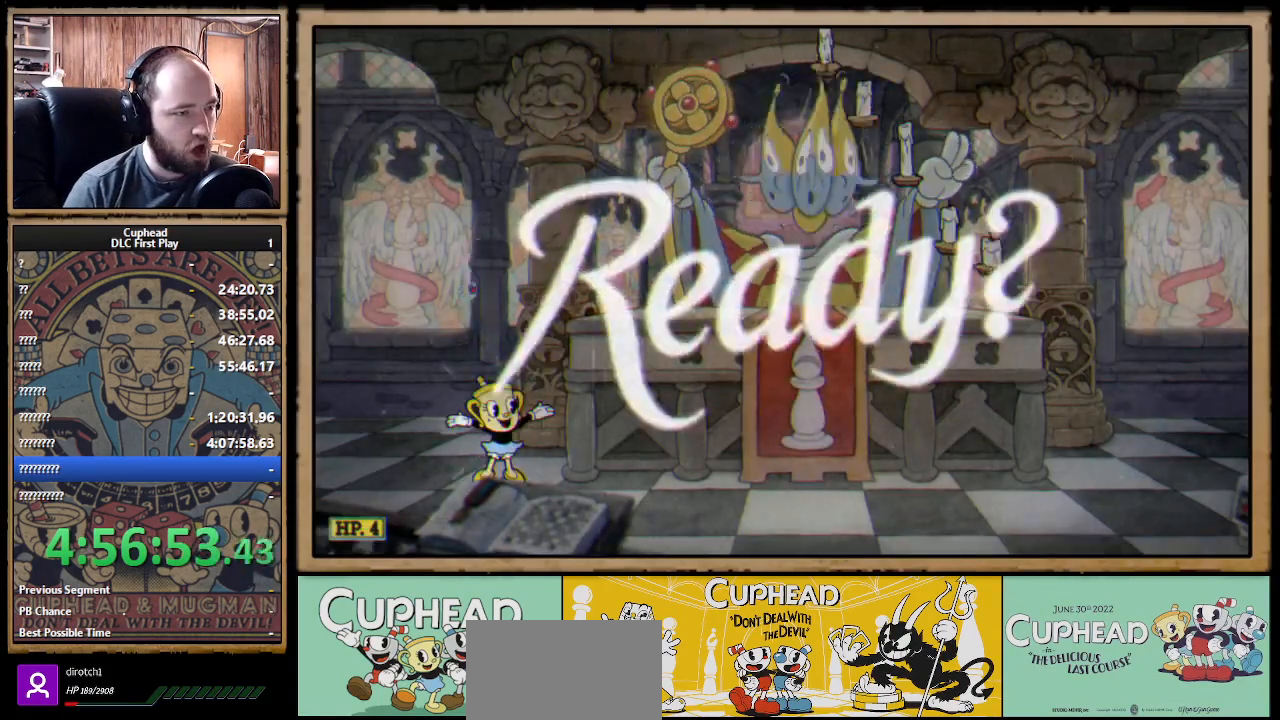
{"buttons": [], "left_stick": "right", "right_stick": "center", "events": [[383, "B", "down"], [500, "B", "up"]]}
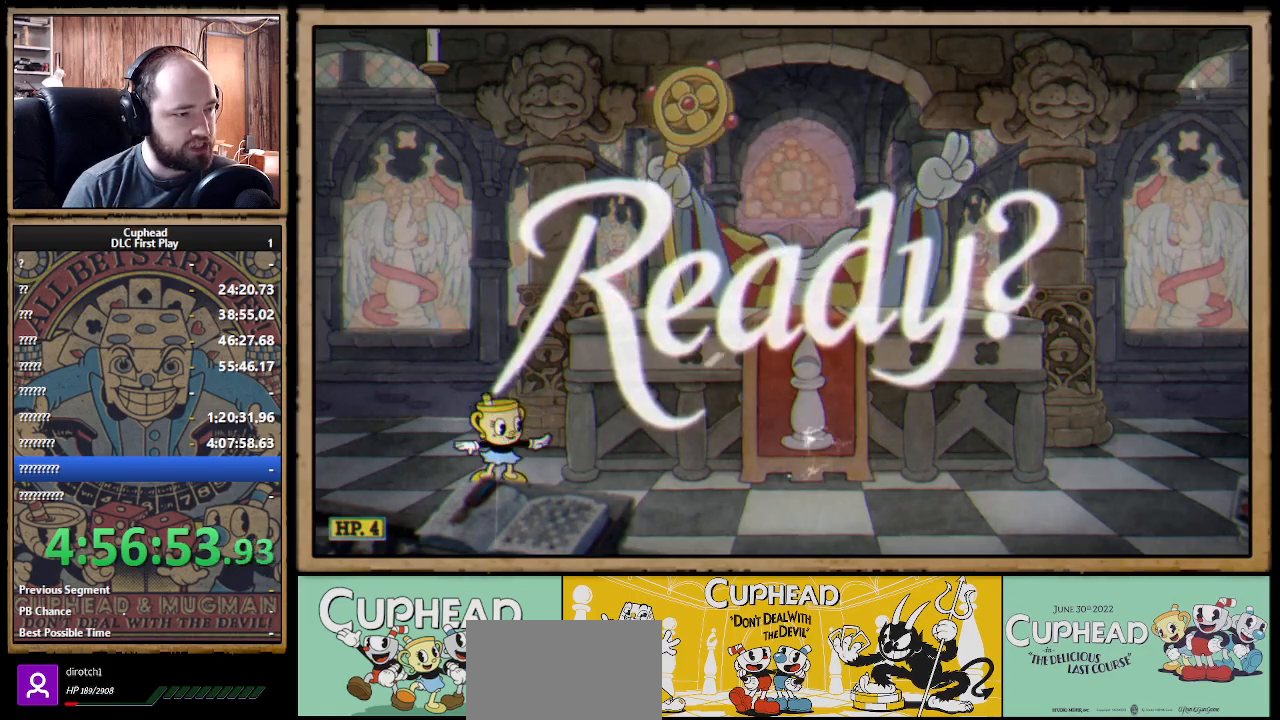
{"buttons": [], "left_stick": "right", "right_stick": "center", "events": [[67, "B", "down"], [150, "B", "up"], [367, "B", "down"], [500, "B", "up"]]}
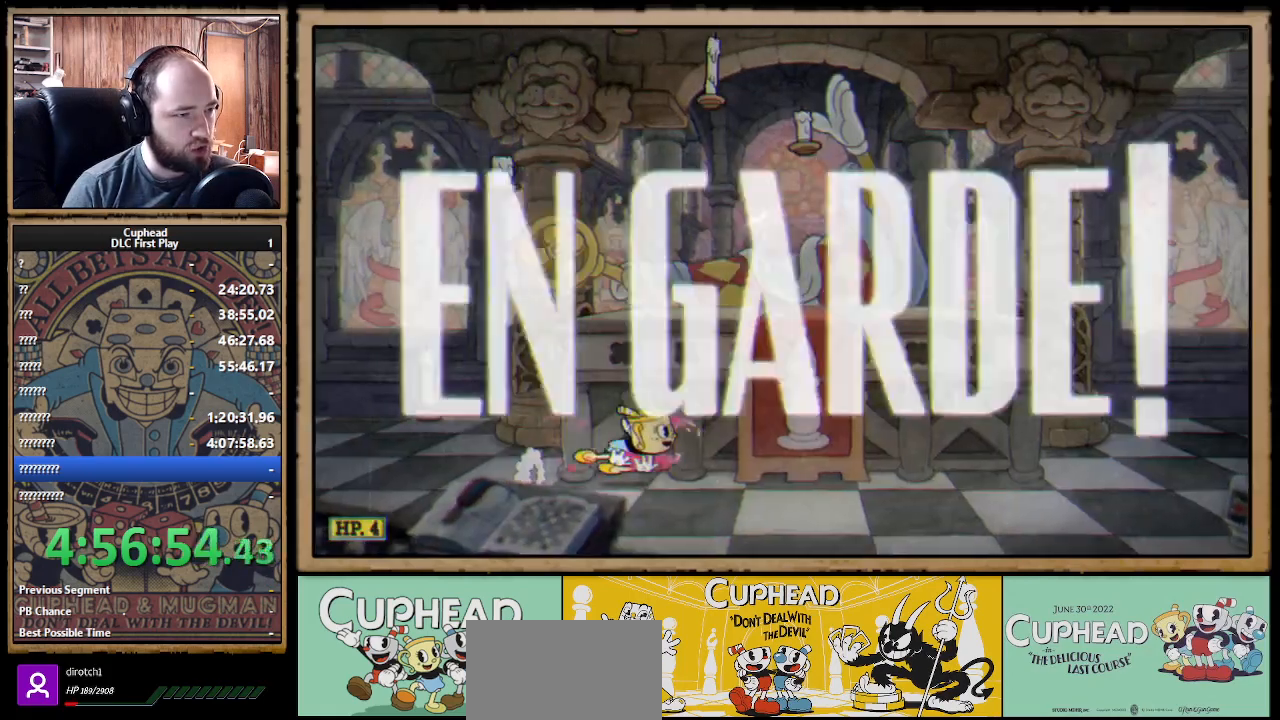
{"buttons": [], "left_stick": "center", "right_stick": "center", "events": [[167, "left_stick", "center"], [217, "left_stick", "left"], [450, "left_stick", "center"]]}
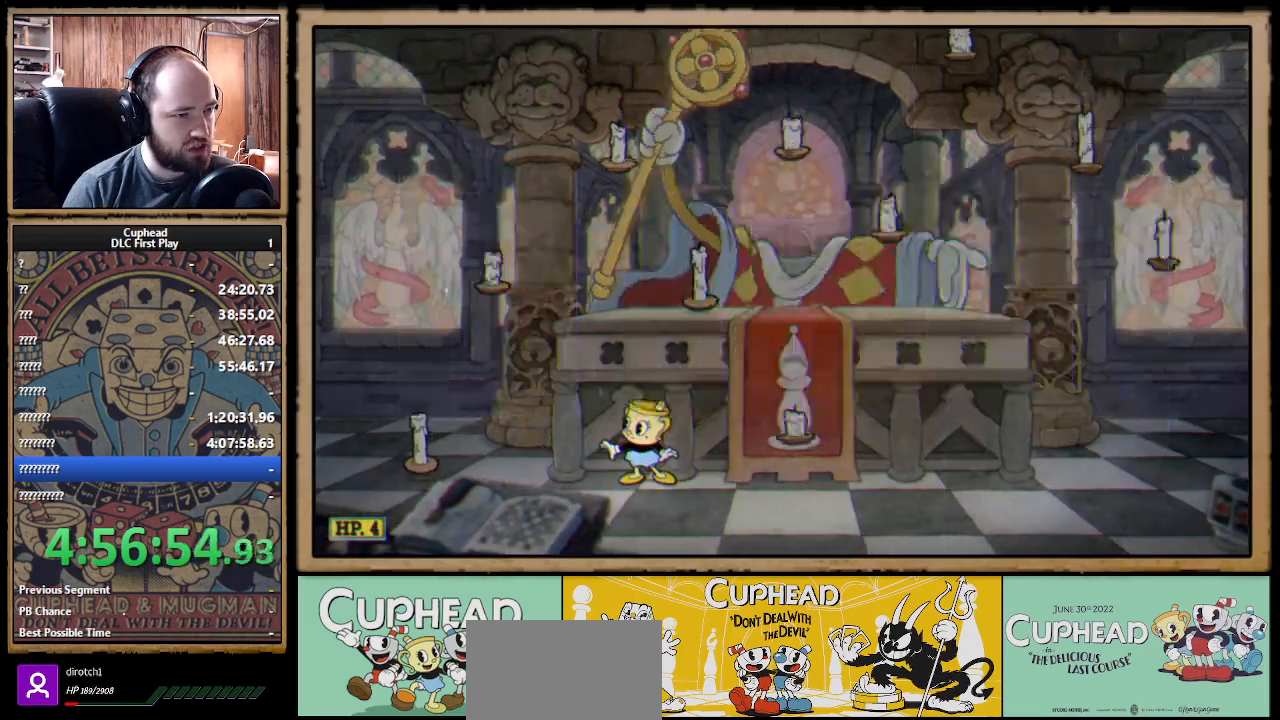
{"buttons": [], "left_stick": "right", "right_stick": "center", "events": [[100, "left_stick", "right"], [267, "left_stick", "center"], [467, "left_stick", "right"]]}
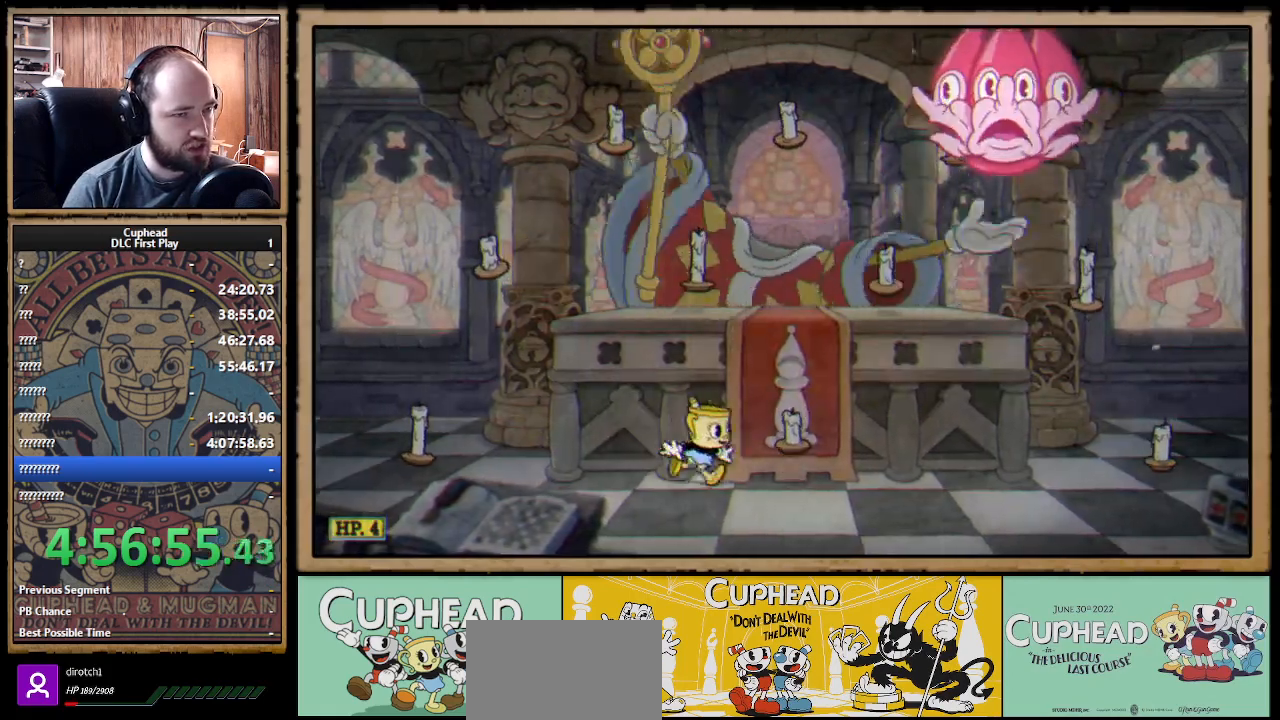
{"buttons": [], "left_stick": "right", "right_stick": "center", "events": [[283, "A", "down"], [300, "left_stick", "center"], [433, "A", "up"], [467, "left_stick", "right"]]}
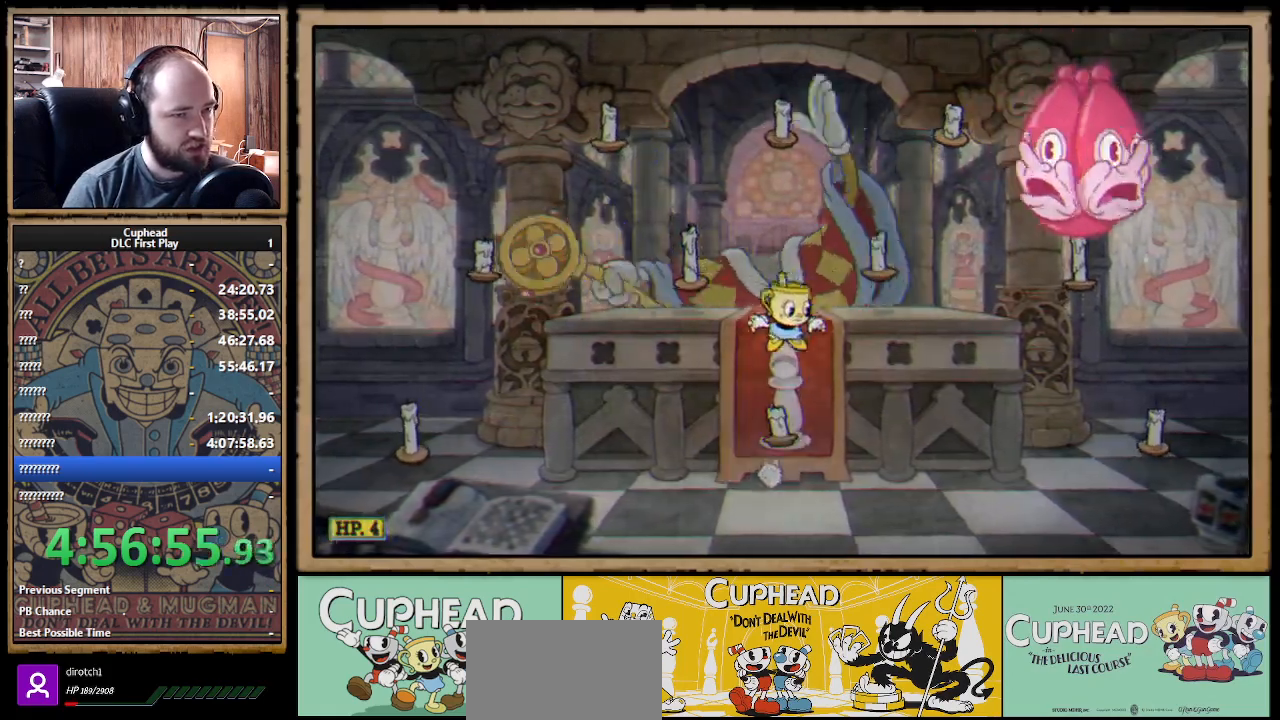
{"buttons": ["B"], "left_stick": "center", "right_stick": "center", "events": [[117, "A", "down"], [200, "left_stick", "center"], [250, "left_stick", "right"], [267, "A", "up"], [317, "B", "down"], [483, "left_stick", "center"]]}
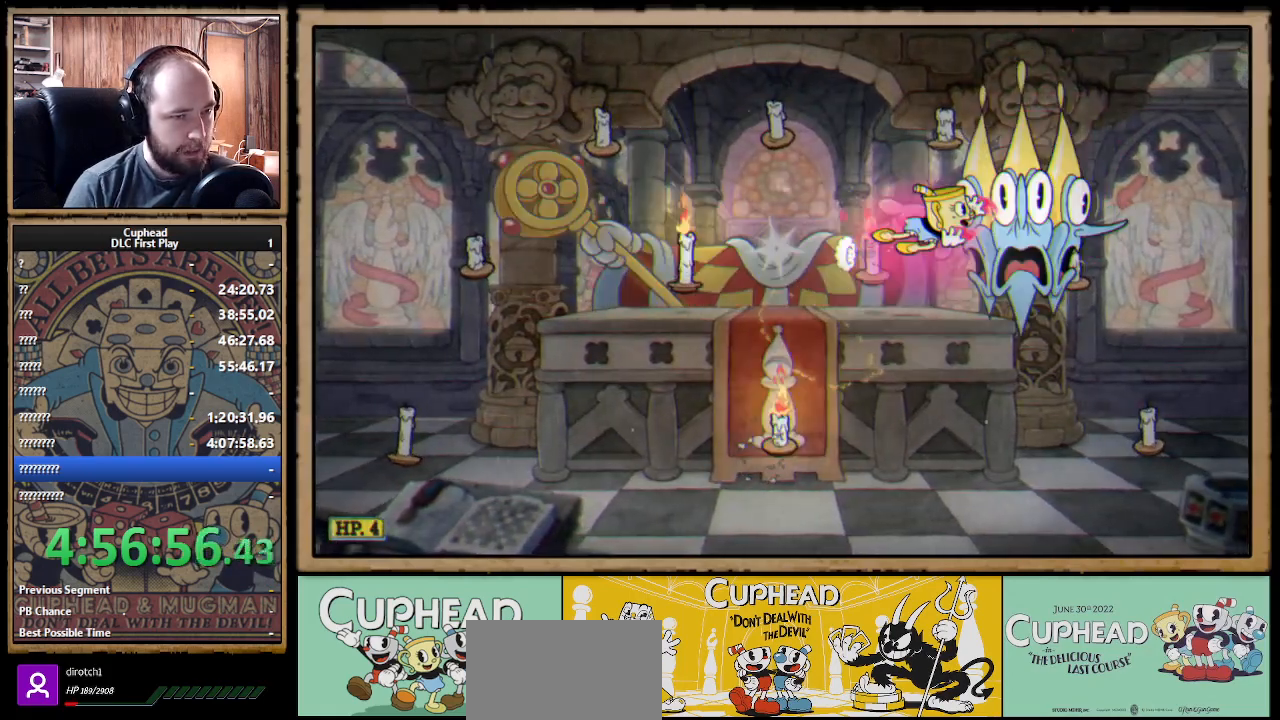
{"buttons": [], "left_stick": "left", "right_stick": "center", "events": [[17, "B", "up"], [17, "left_stick", "left"]]}
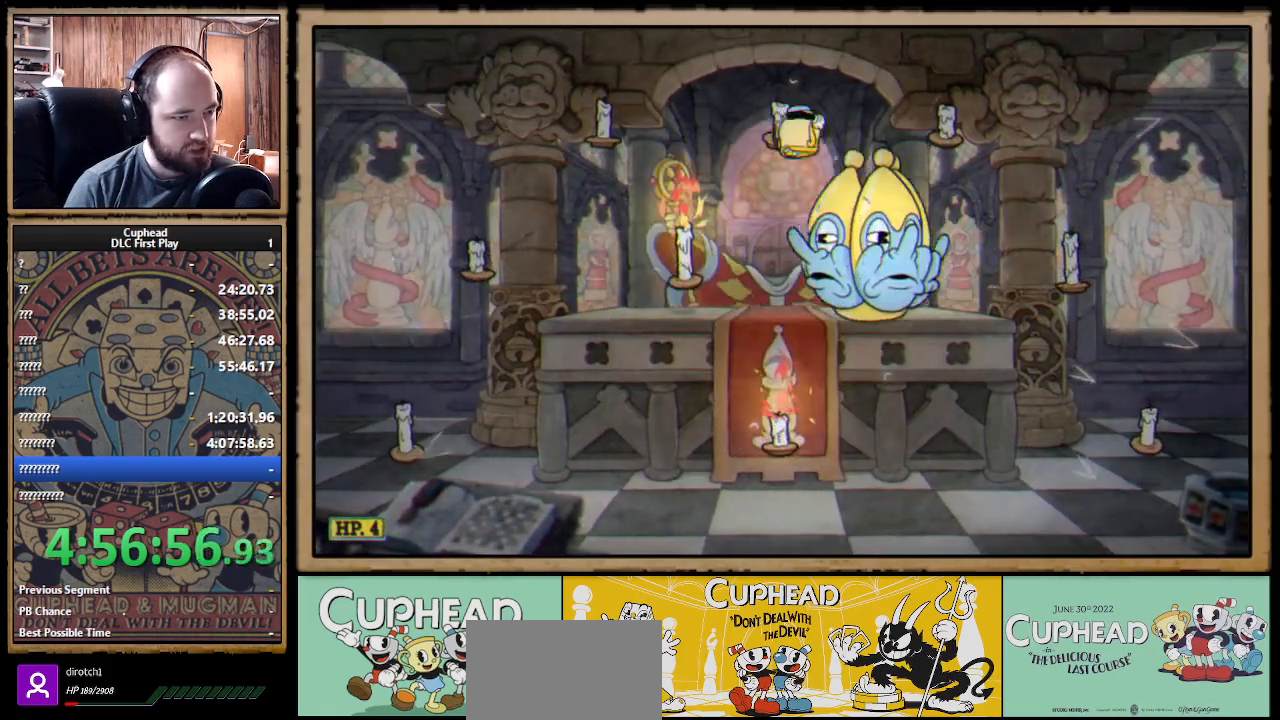
{"buttons": [], "left_stick": "right", "right_stick": "center", "events": [[233, "A", "down"], [350, "A", "up"], [350, "left_stick", "right"]]}
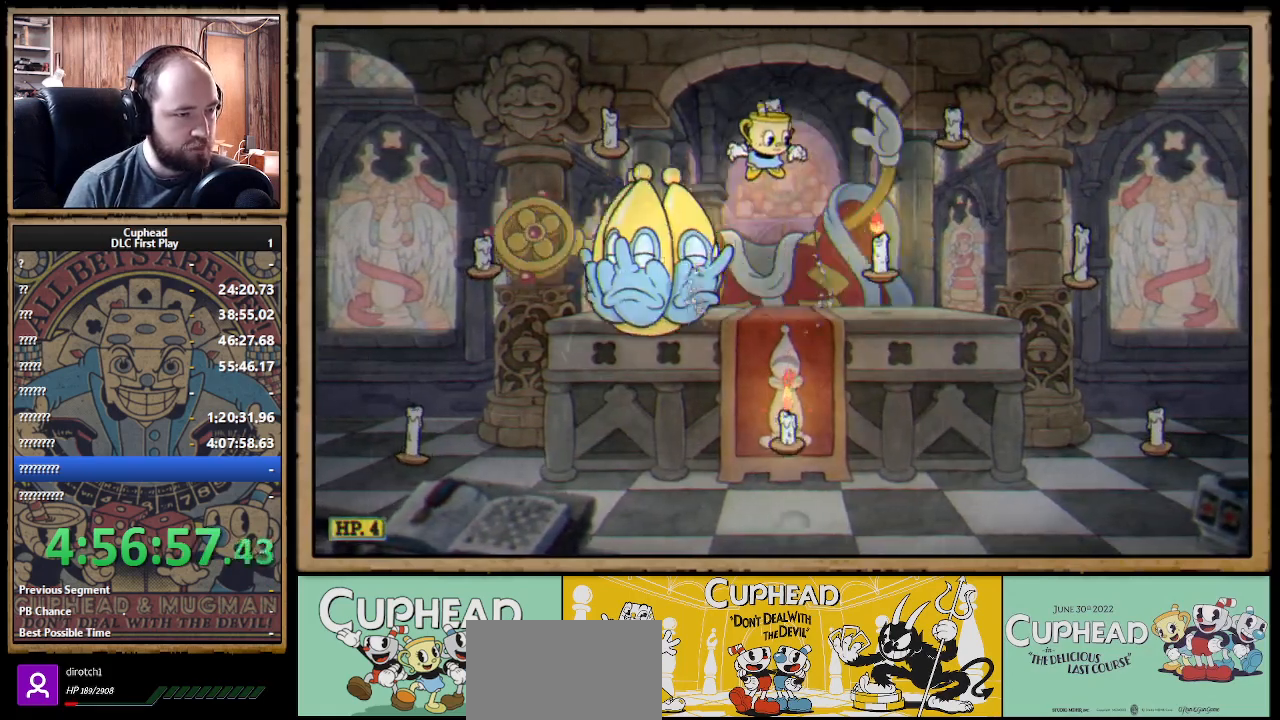
{"buttons": [], "left_stick": "down", "right_stick": "center", "events": [[150, "left_stick", "center"], [300, "left_stick", "down"], [367, "A", "down"], [433, "A", "up"]]}
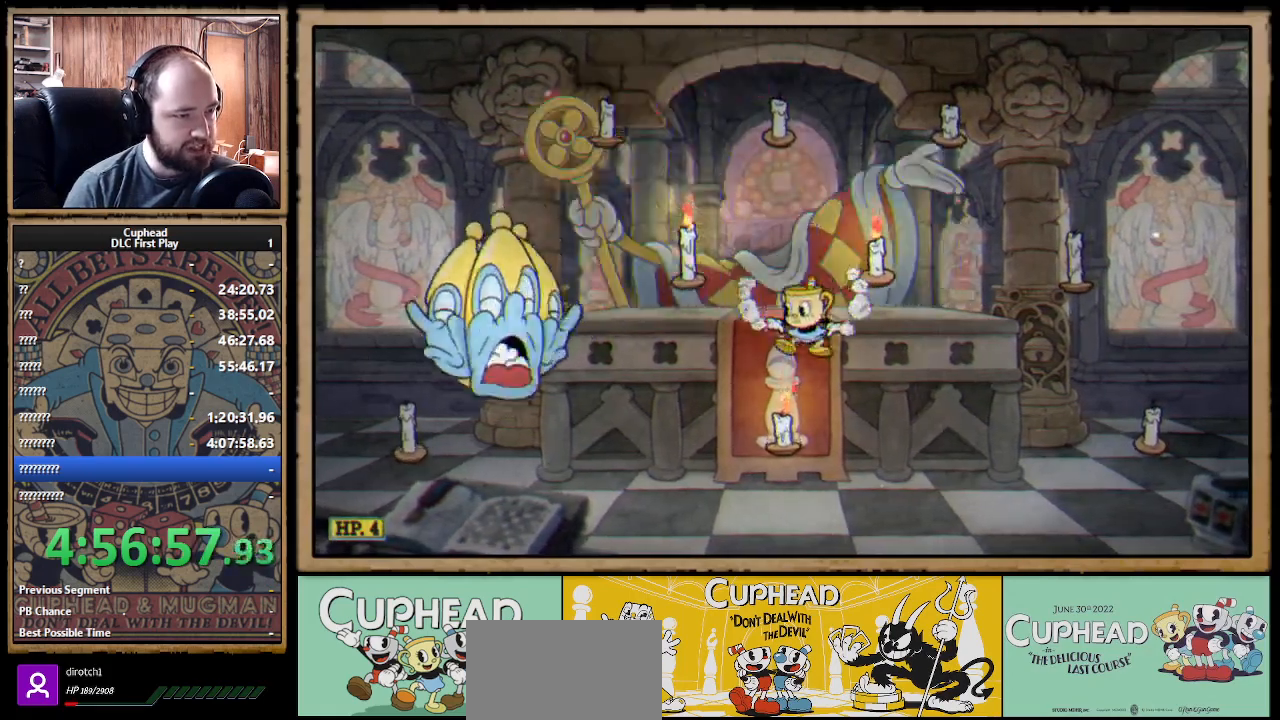
{"buttons": ["A"], "left_stick": "center", "right_stick": "center", "events": [[50, "left_stick", "down-left"], [167, "left_stick", "center"], [333, "left_stick", "right"], [400, "A", "down"], [500, "left_stick", "center"]]}
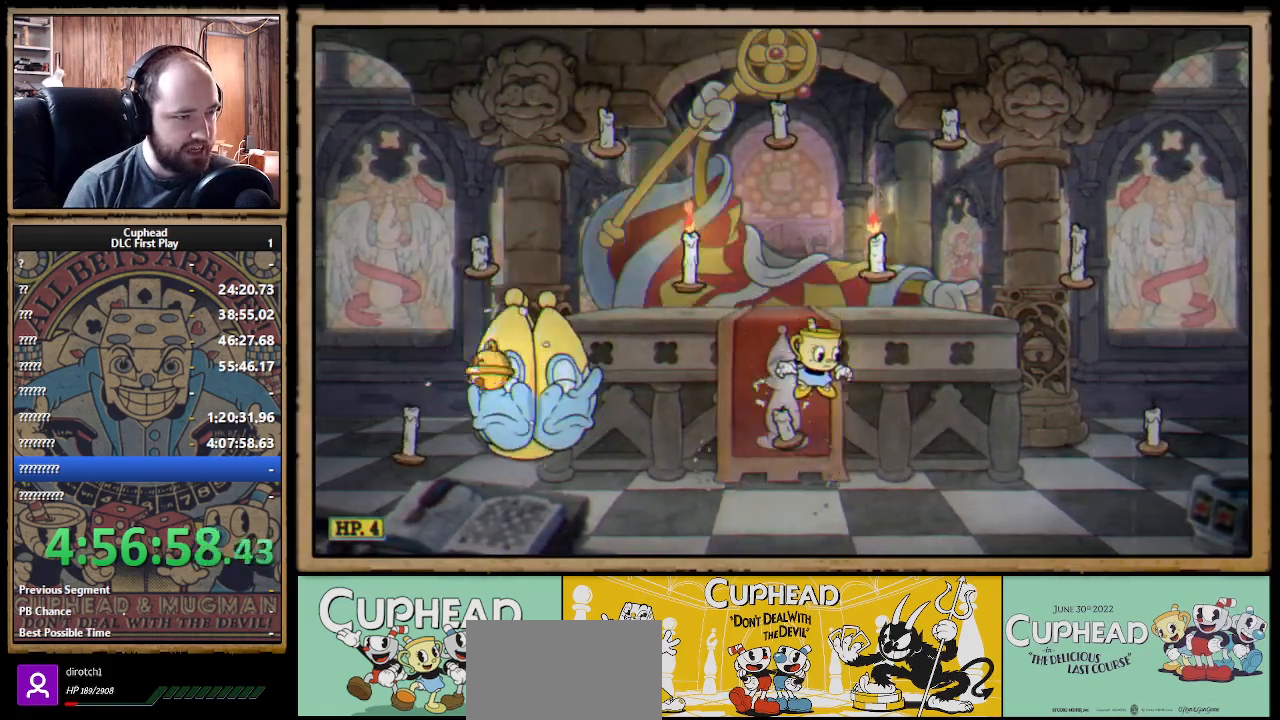
{"buttons": [], "left_stick": "center", "right_stick": "center", "events": [[50, "A", "up"], [117, "A", "down"], [150, "left_stick", "right"], [250, "A", "up"], [267, "left_stick", "center"], [333, "left_stick", "left"], [467, "left_stick", "center"]]}
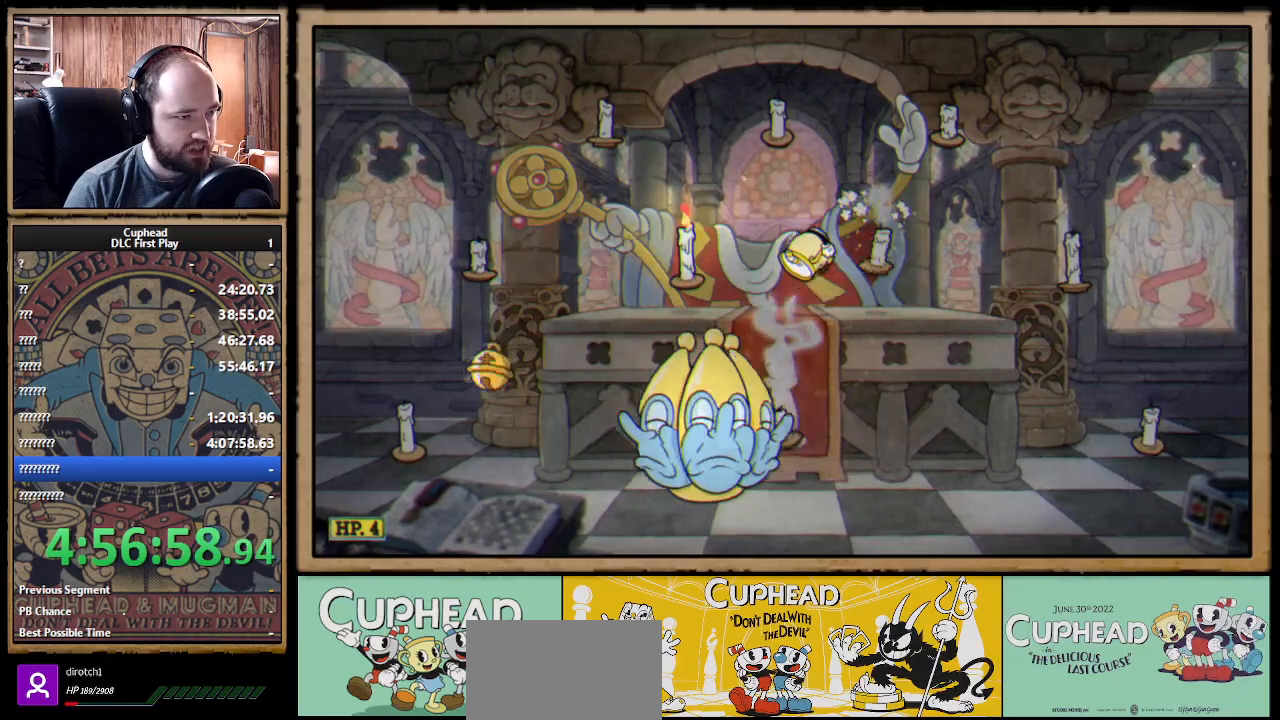
{"buttons": [], "left_stick": "left", "right_stick": "center", "events": [[117, "A", "down"], [150, "left_stick", "left"], [317, "A", "up"], [367, "left_stick", "center"], [433, "left_stick", "left"]]}
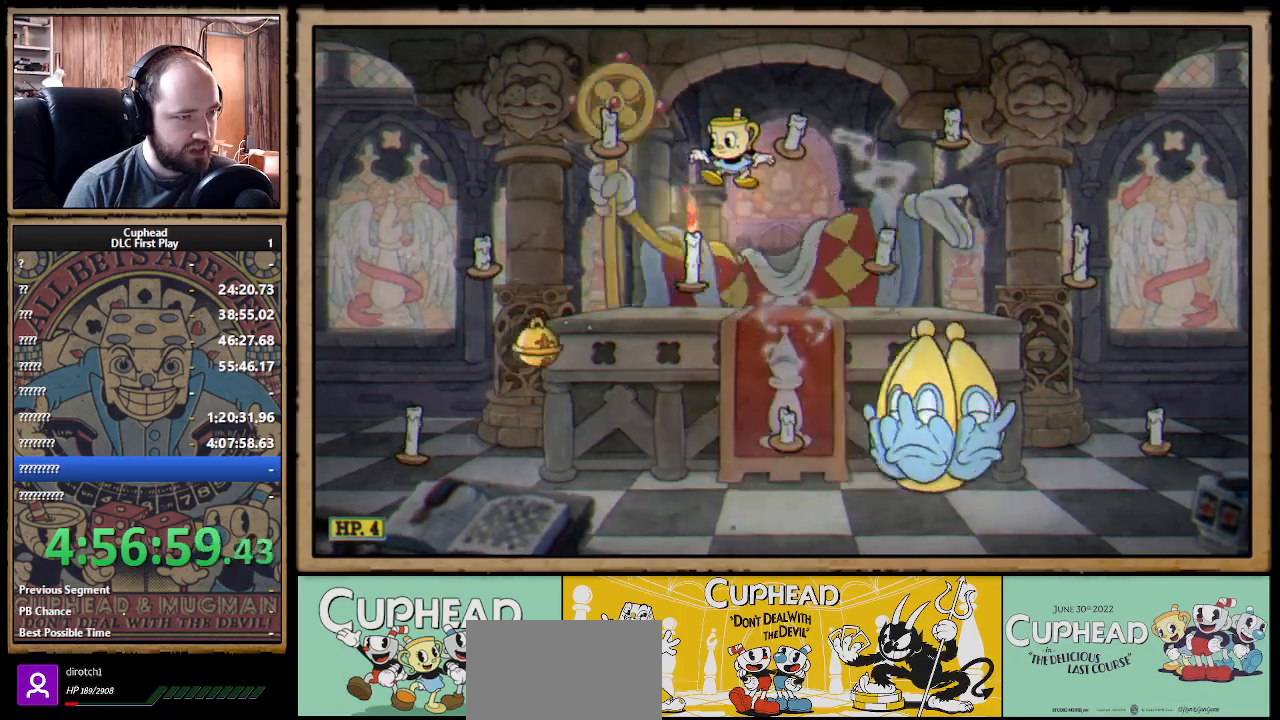
{"buttons": [], "left_stick": "down-right", "right_stick": "center", "events": [[83, "left_stick", "center"], [233, "left_stick", "right"], [450, "left_stick", "down-right"]]}
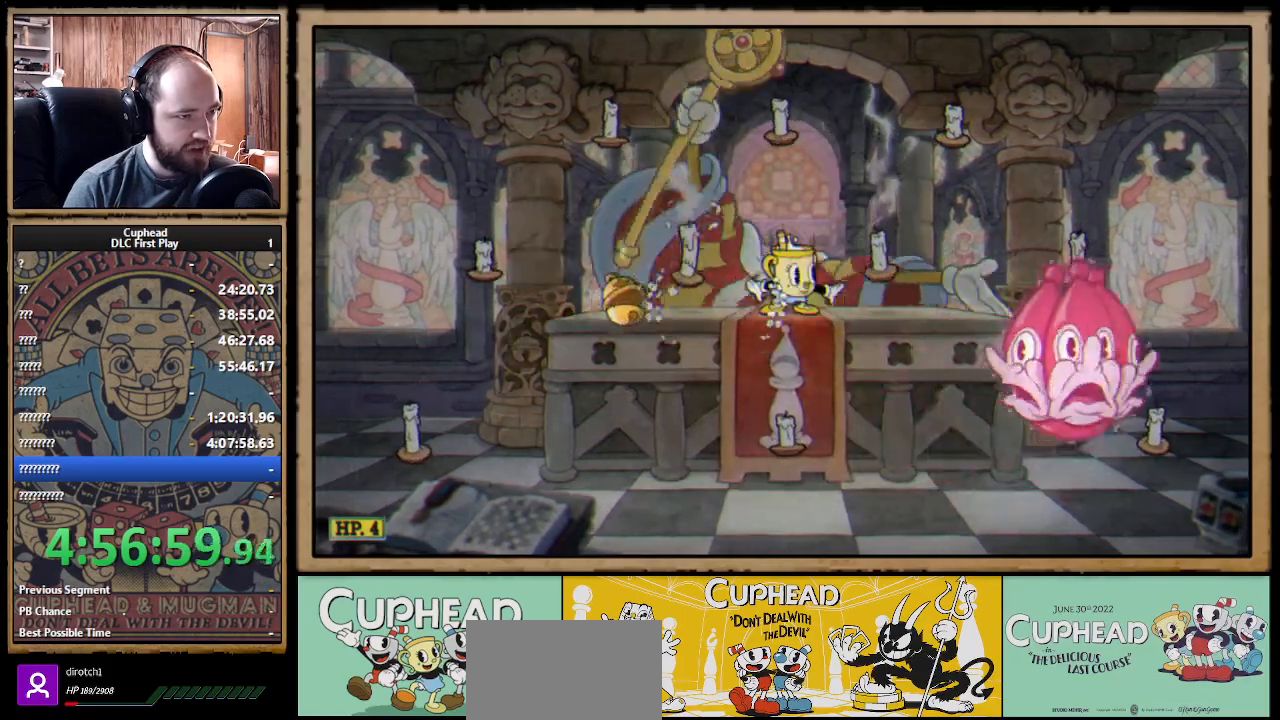
{"buttons": ["B"], "left_stick": "right", "right_stick": "center", "events": [[17, "left_stick", "down"], [183, "left_stick", "right"], [367, "A", "down"], [450, "B", "down"], [467, "A", "up"]]}
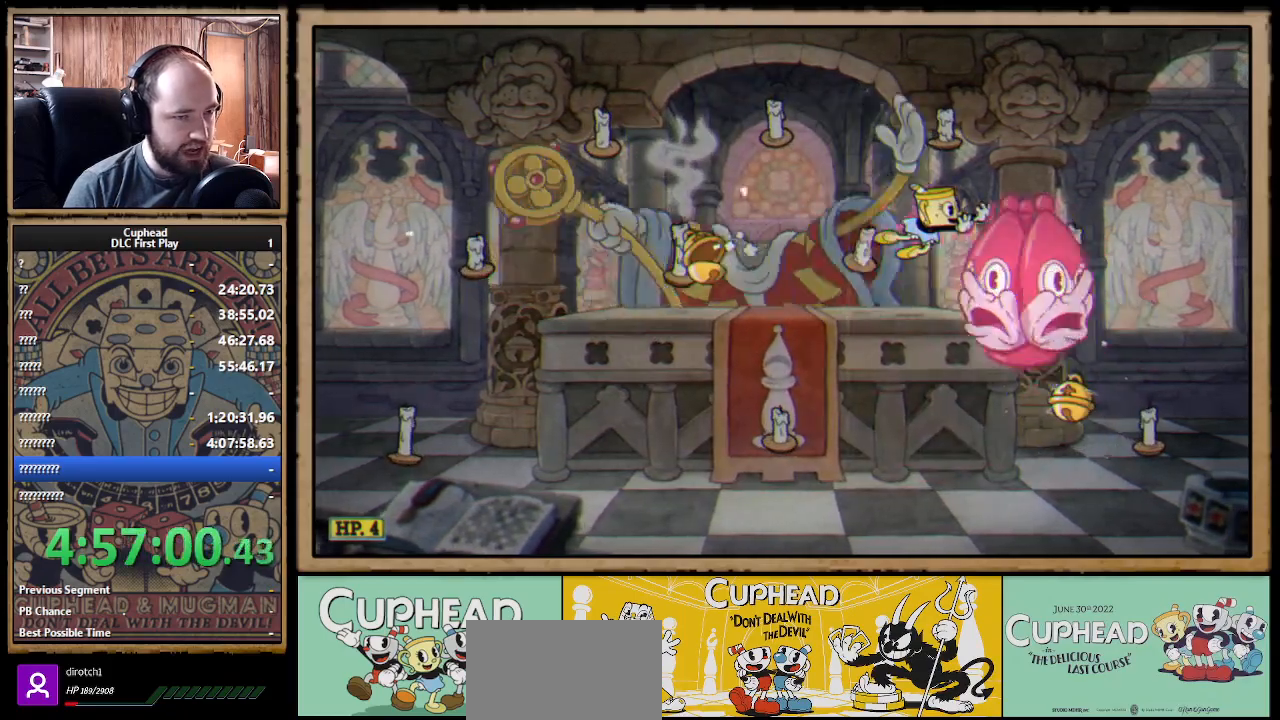
{"buttons": [], "left_stick": "left", "right_stick": "center", "events": [[50, "B", "up"], [450, "left_stick", "left"]]}
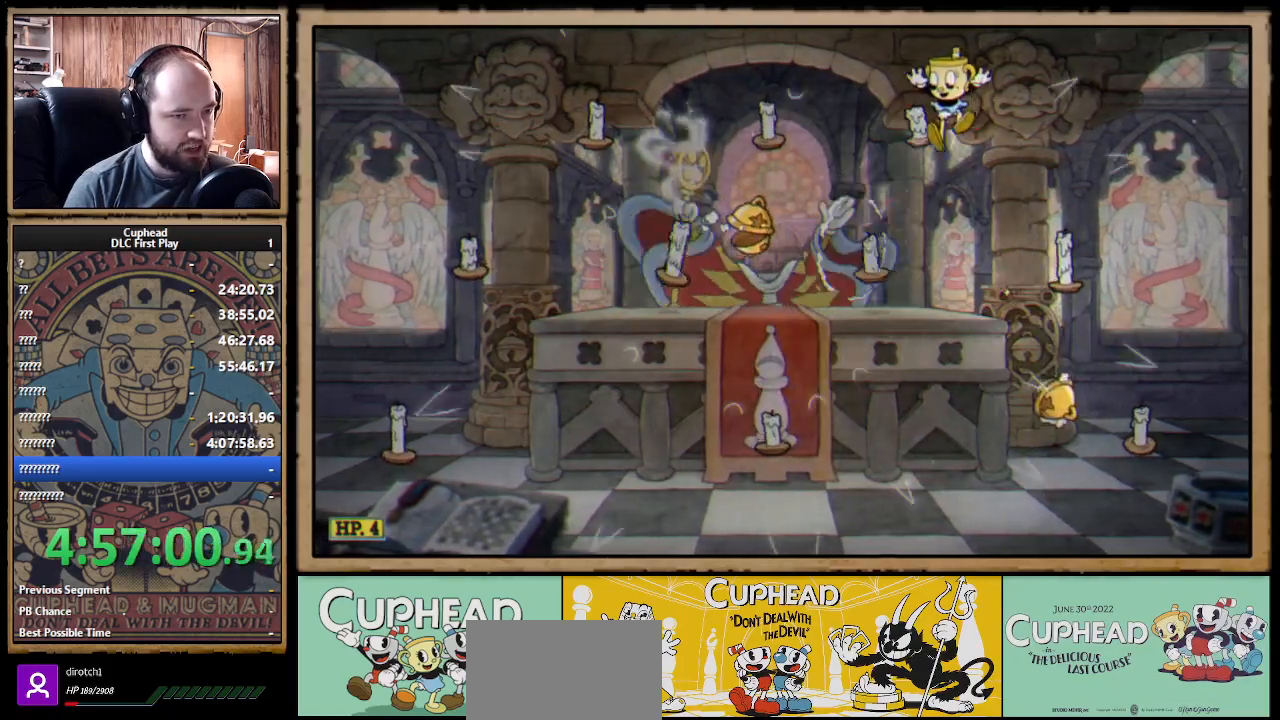
{"buttons": [], "left_stick": "down", "right_stick": "center", "events": [[67, "left_stick", "center"], [150, "left_stick", "right"], [217, "left_stick", "center"], [283, "left_stick", "down"], [383, "A", "down"], [467, "A", "up"]]}
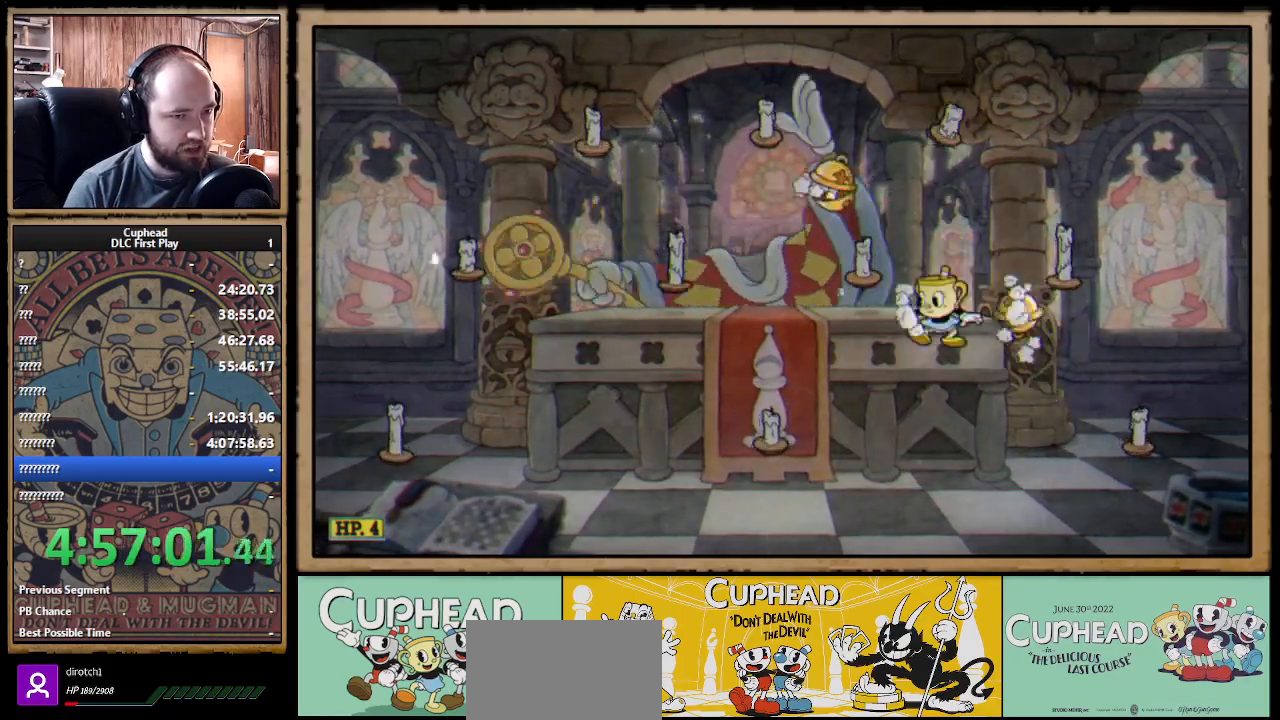
{"buttons": [], "left_stick": "left", "right_stick": "center", "events": [[50, "left_stick", "left"]]}
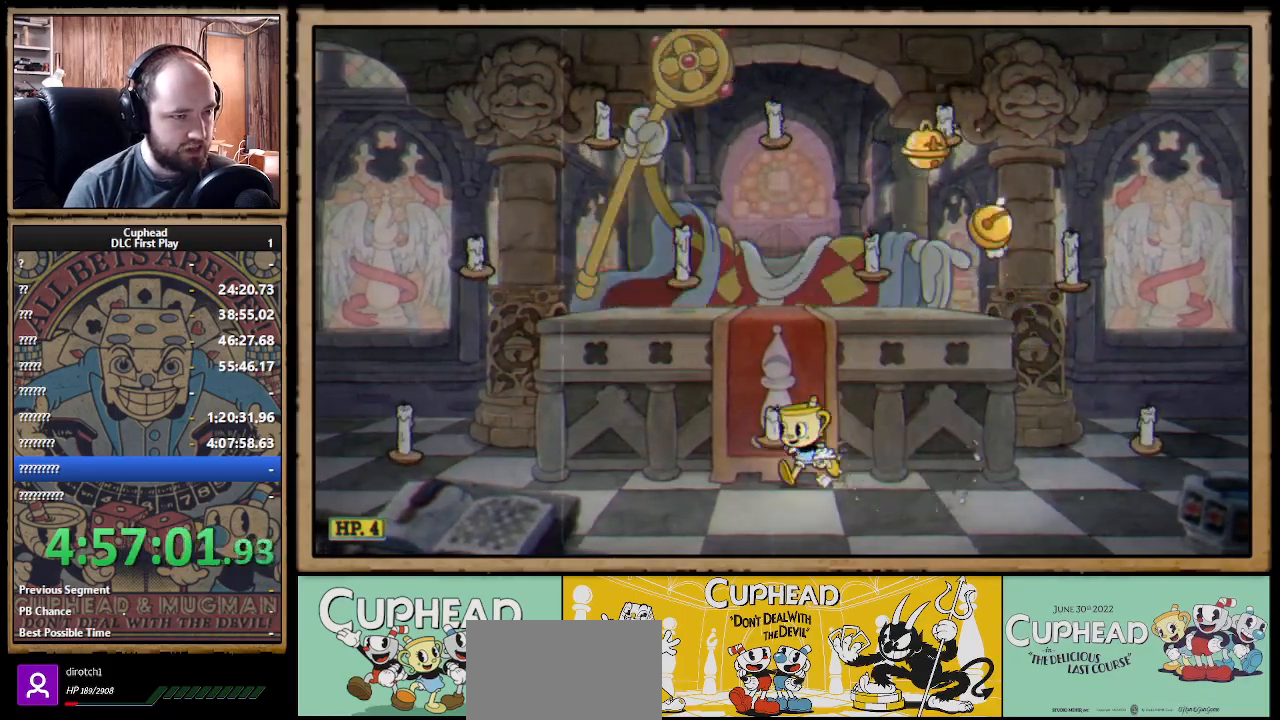
{"buttons": [], "left_stick": "left", "right_stick": "center", "events": []}
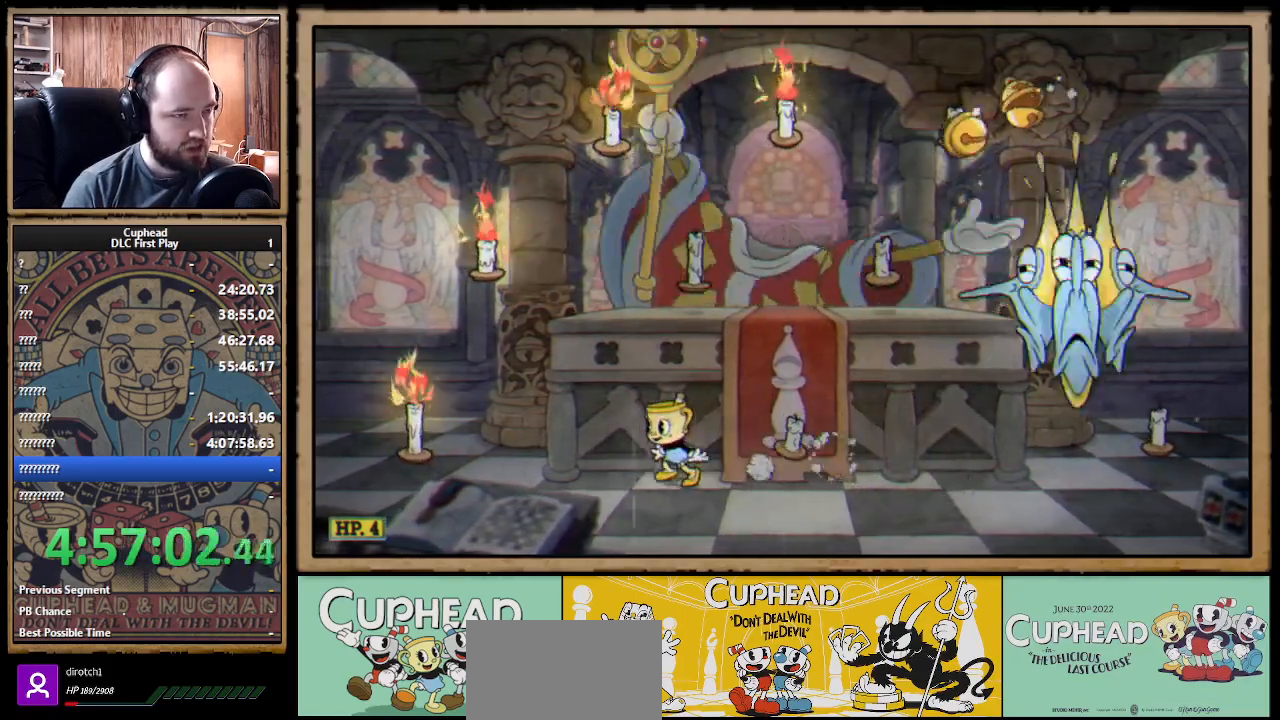
{"buttons": ["A"], "left_stick": "center", "right_stick": "center", "events": [[17, "left_stick", "center"], [133, "left_stick", "right"], [283, "left_stick", "center"], [300, "A", "down"], [383, "A", "up"], [483, "A", "down"]]}
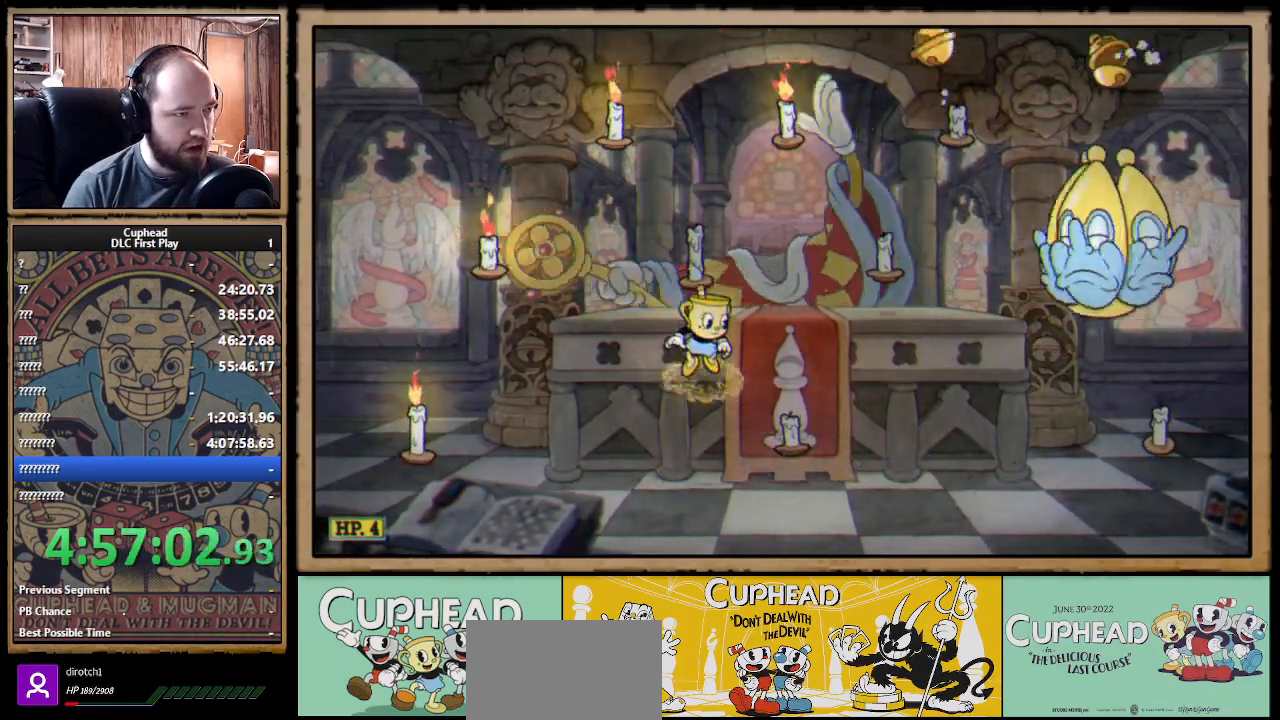
{"buttons": ["A"], "left_stick": "right", "right_stick": "center", "events": [[83, "A", "up"], [300, "left_stick", "right"], [450, "A", "down"]]}
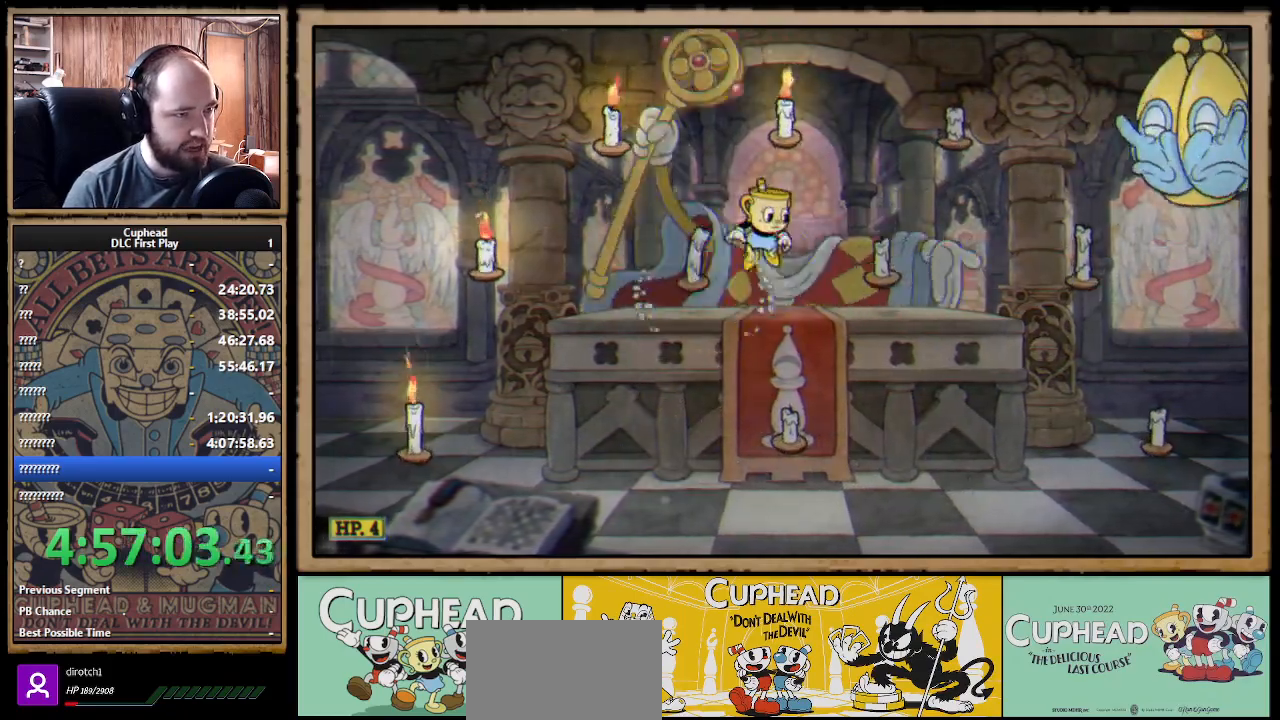
{"buttons": ["B"], "left_stick": "left", "right_stick": "center", "events": [[50, "A", "up"], [100, "A", "down"], [167, "left_stick", "left"], [267, "A", "up"], [500, "B", "down"]]}
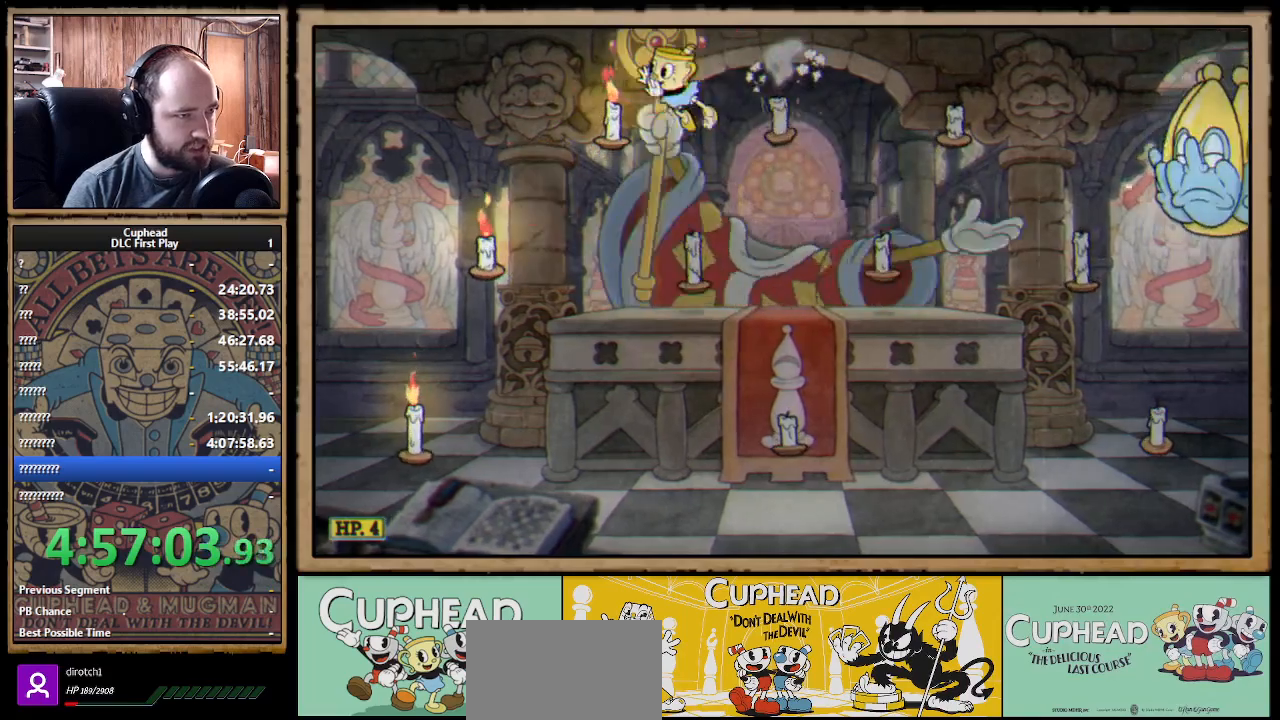
{"buttons": [], "left_stick": "left", "right_stick": "center", "events": [[83, "B", "up"], [350, "left_stick", "center"], [417, "left_stick", "left"]]}
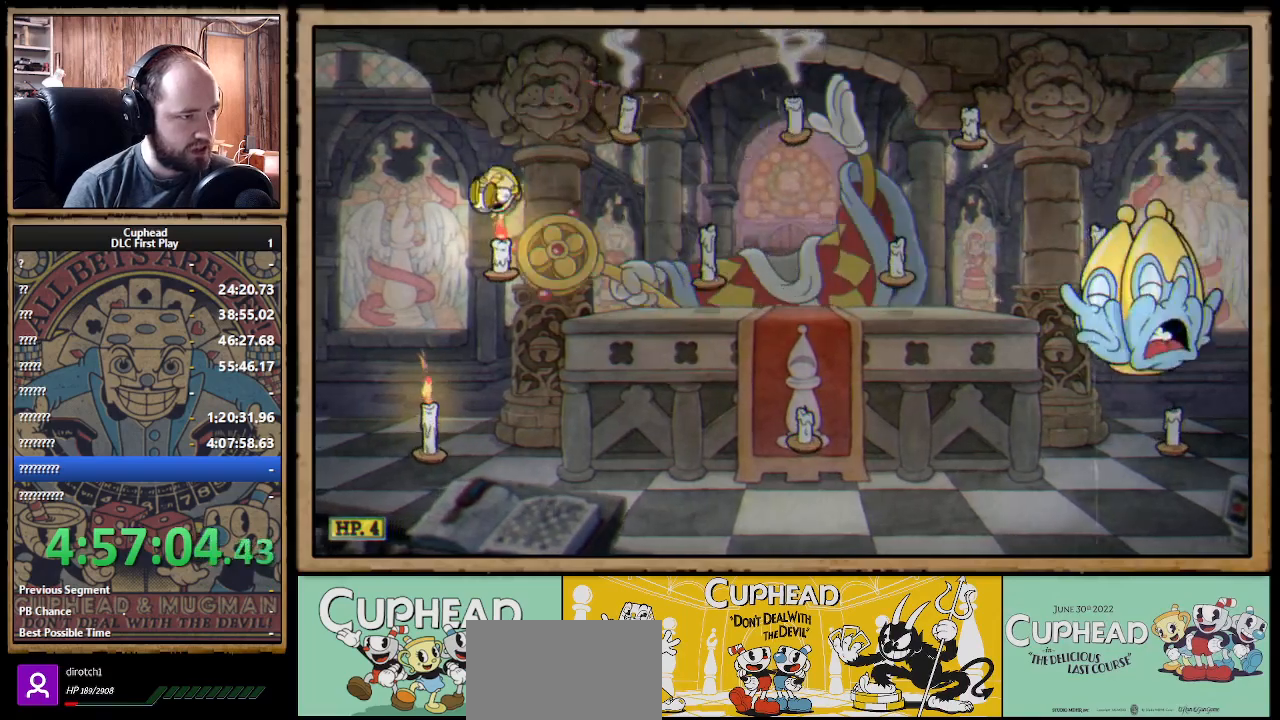
{"buttons": [], "left_stick": "right", "right_stick": "center", "events": [[250, "left_stick", "right"]]}
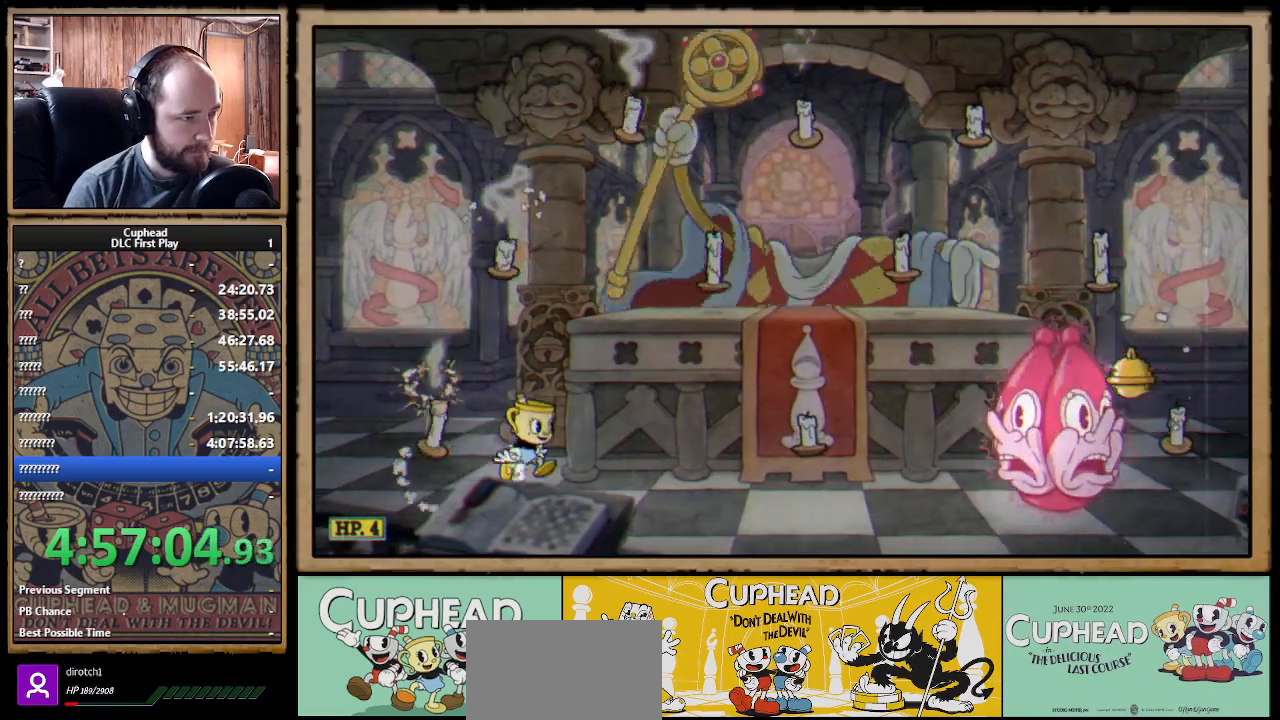
{"buttons": [], "left_stick": "right", "right_stick": "center", "events": []}
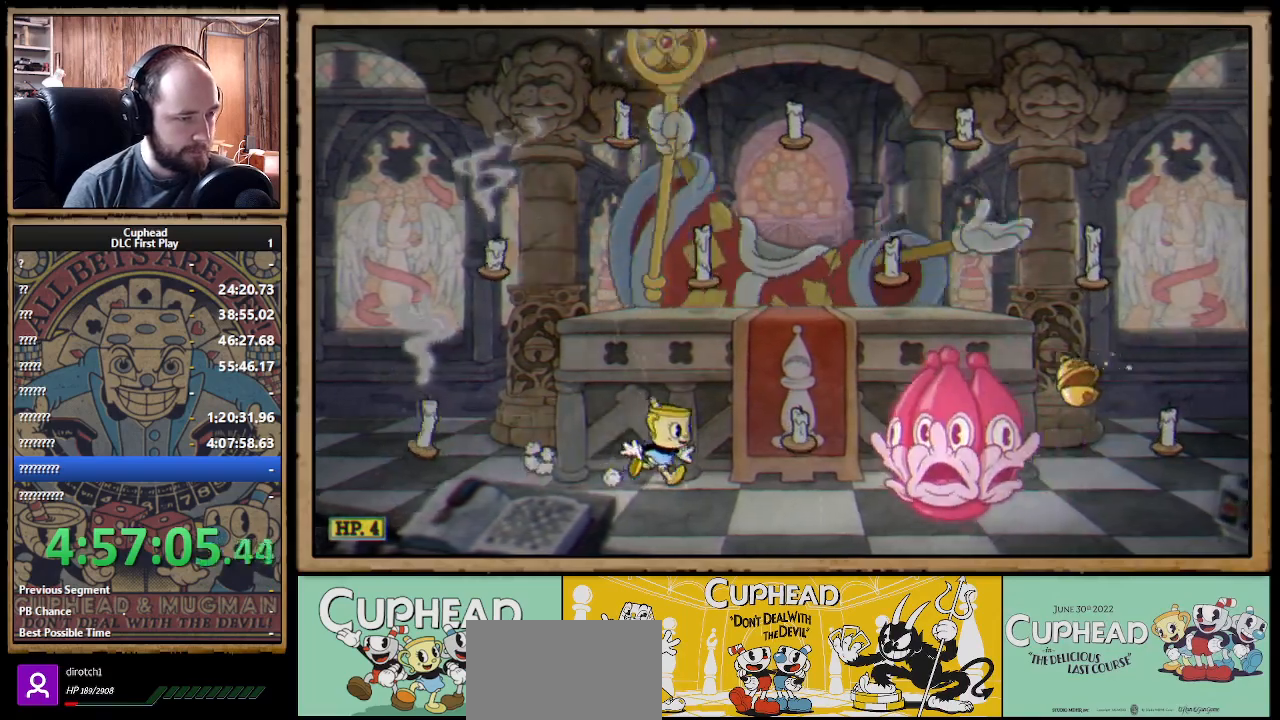
{"buttons": [], "left_stick": "left", "right_stick": "center", "events": [[50, "B", "down"], [117, "B", "up"], [183, "B", "down"], [267, "B", "up"], [333, "left_stick", "left"]]}
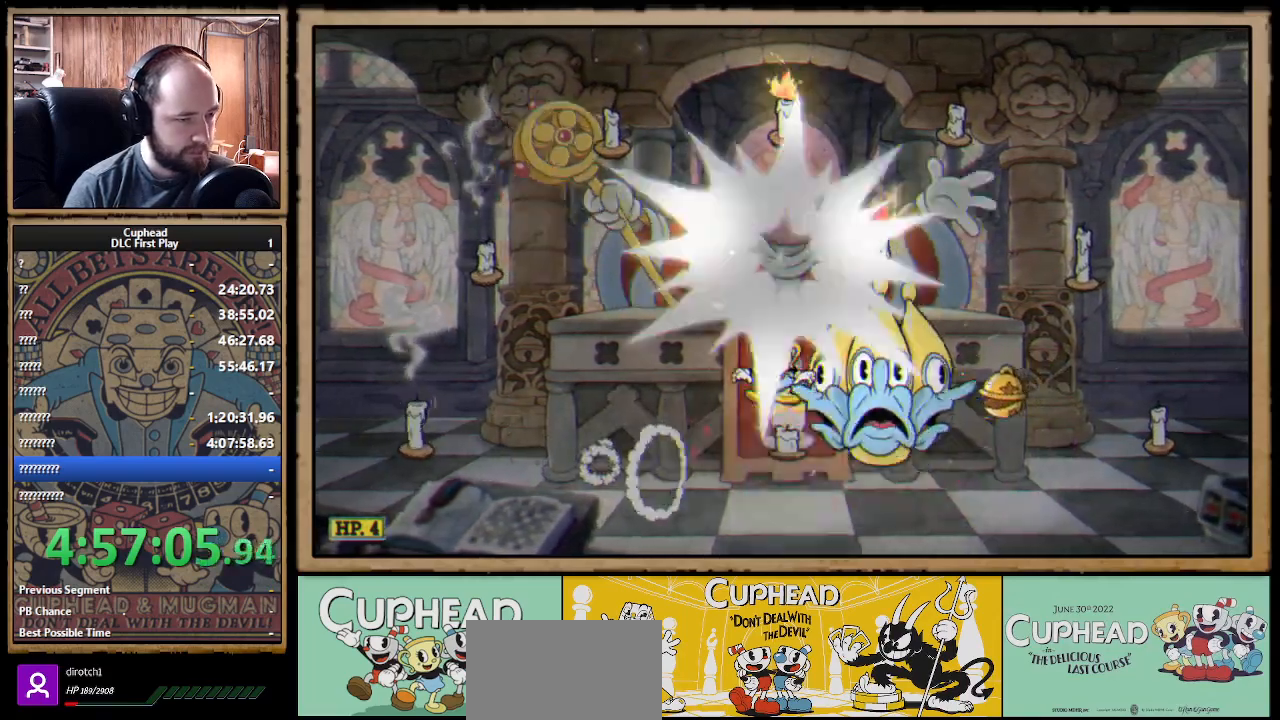
{"buttons": [], "left_stick": "left", "right_stick": "center", "events": []}
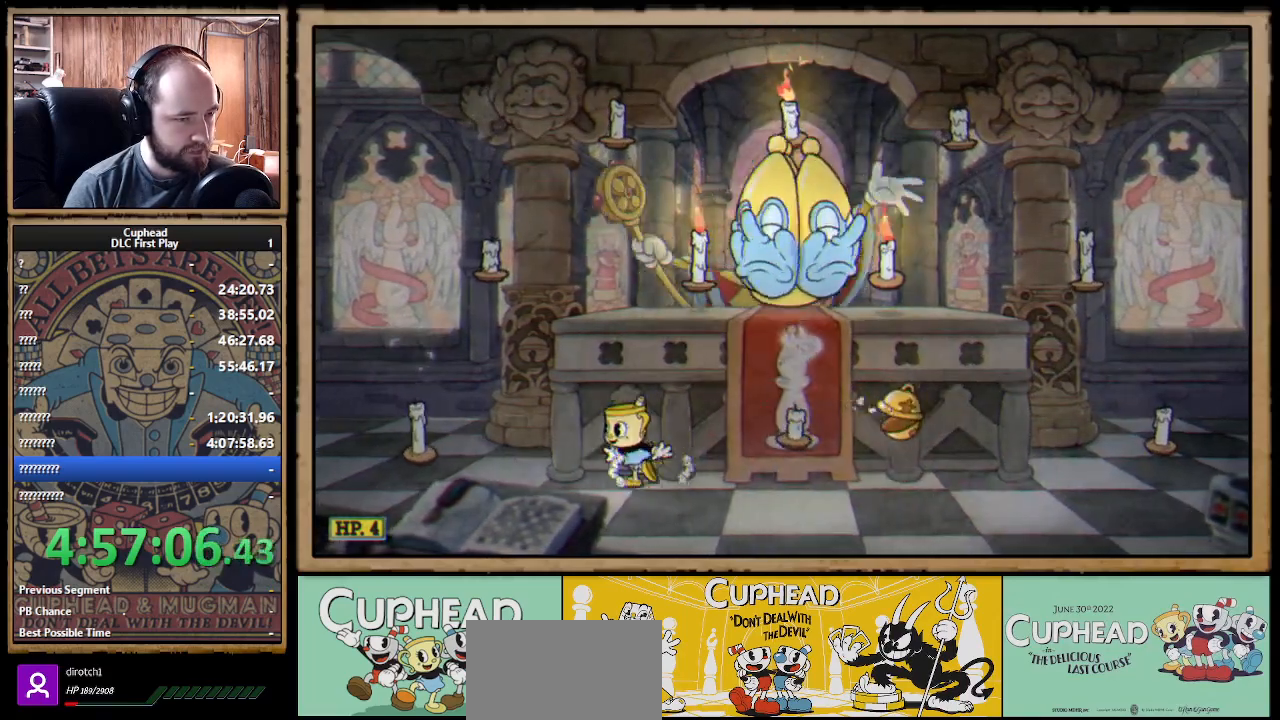
{"buttons": [], "left_stick": "right", "right_stick": "center", "events": [[67, "A", "down"], [117, "left_stick", "right"], [167, "A", "up"], [217, "A", "down"], [350, "B", "down"], [367, "A", "up"], [483, "B", "up"]]}
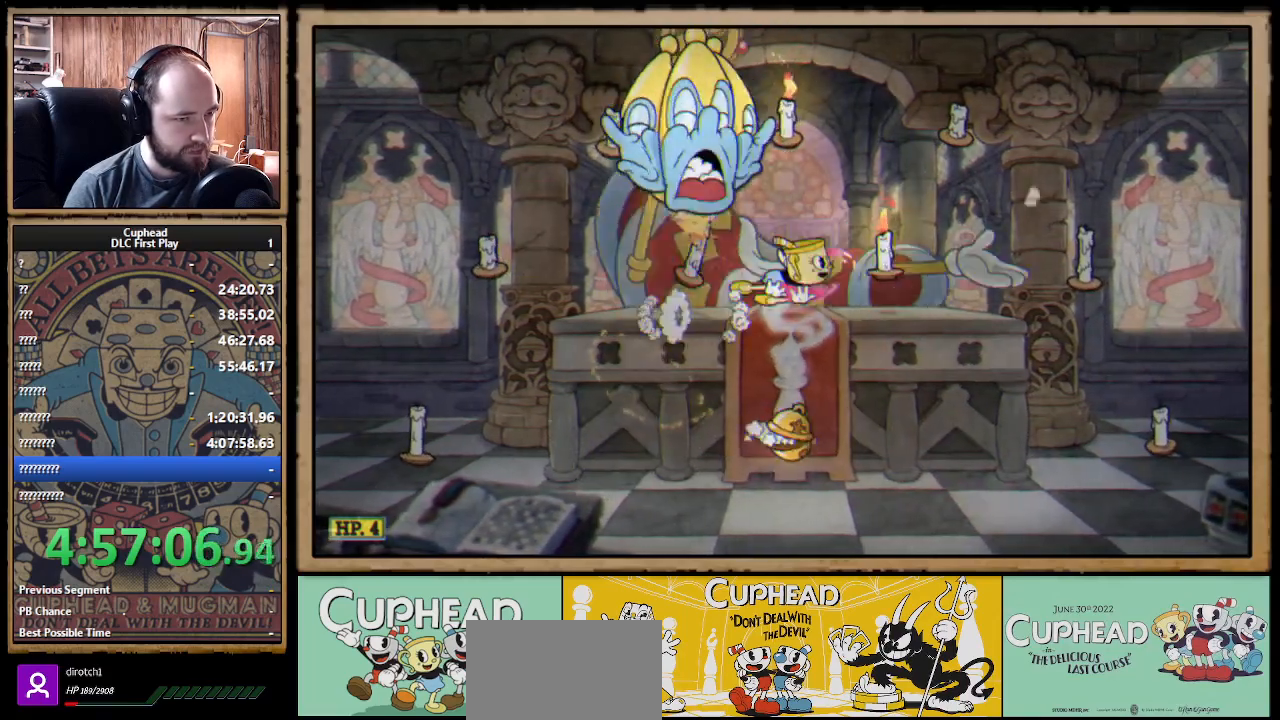
{"buttons": [], "left_stick": "left", "right_stick": "center", "events": [[283, "left_stick", "center"], [317, "A", "down"], [350, "left_stick", "left"], [483, "A", "up"]]}
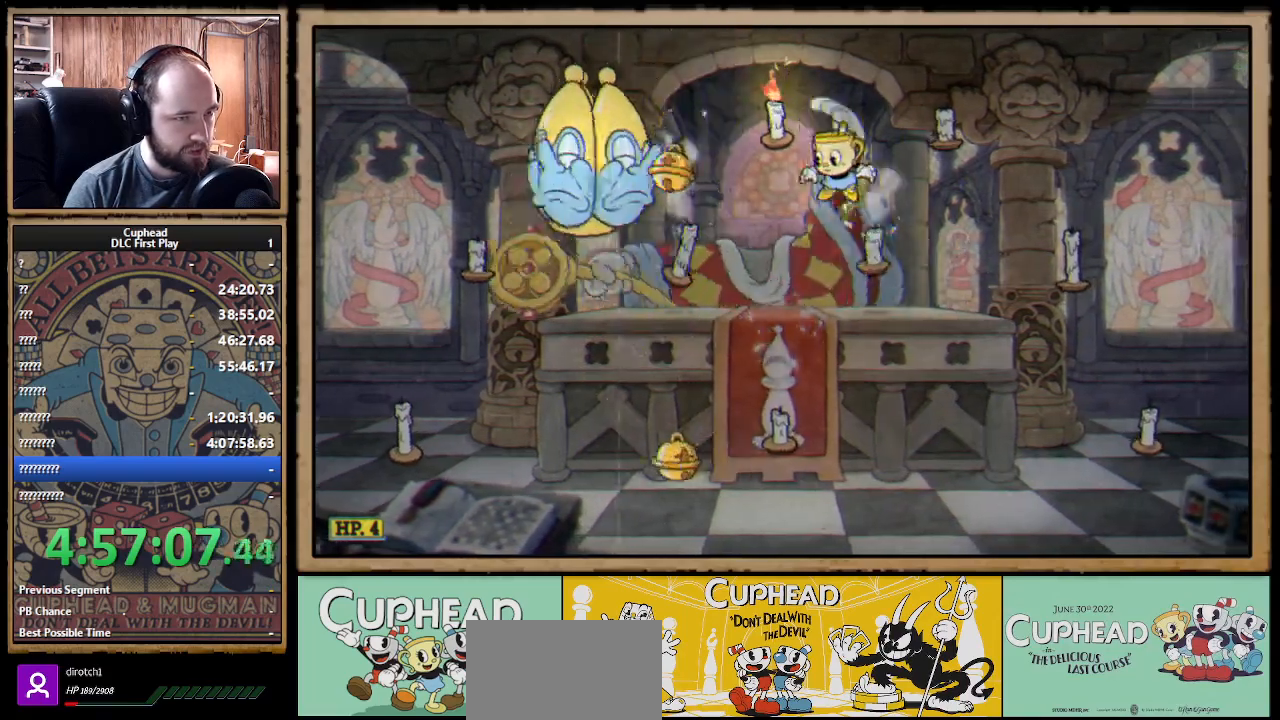
{"buttons": [], "left_stick": "right", "right_stick": "center", "events": [[33, "A", "down"], [117, "A", "up"], [367, "left_stick", "right"]]}